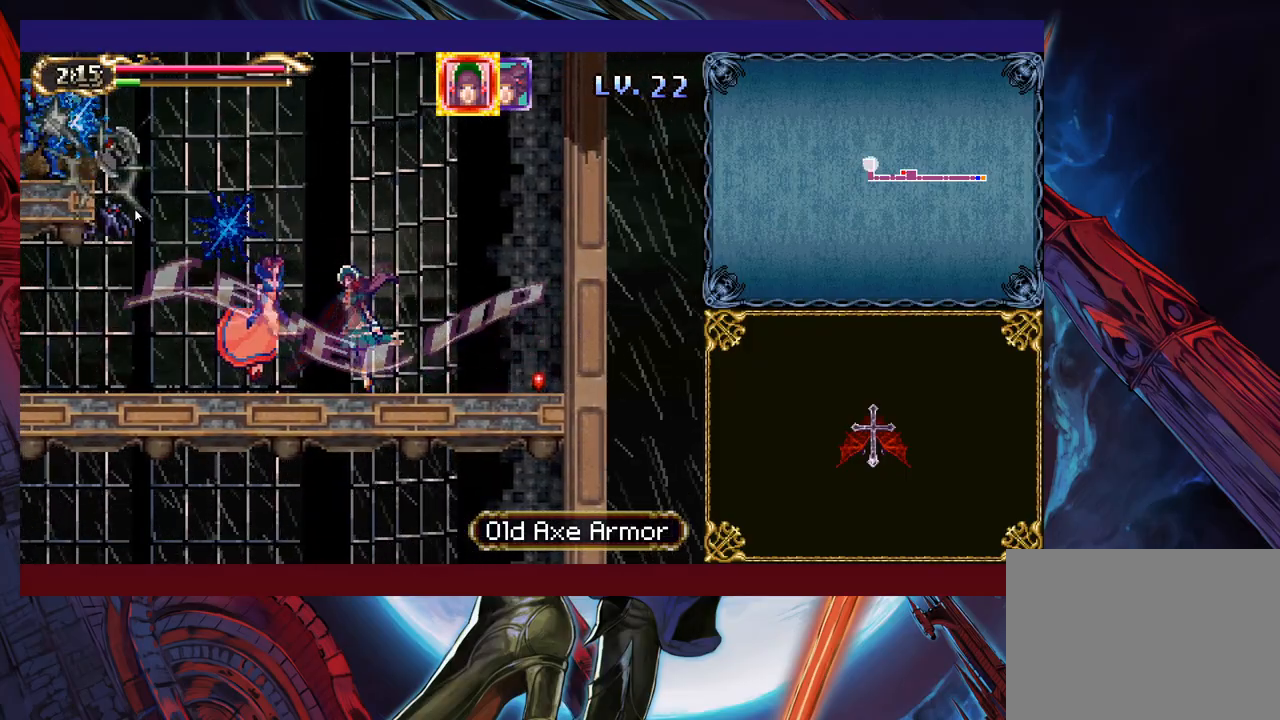
Gameplay with a controller (Xbox layout); each line is a JSON object with the inputs held at the frame after it. "events" lists button and stick changes between this image and that frame as [ms after this image, input, new state], when the widget could be followed in between. Not read: L2 R2.
{"buttons": [], "left_stick": "center", "right_stick": "center", "events": [[267, "left_stick", "center"]]}
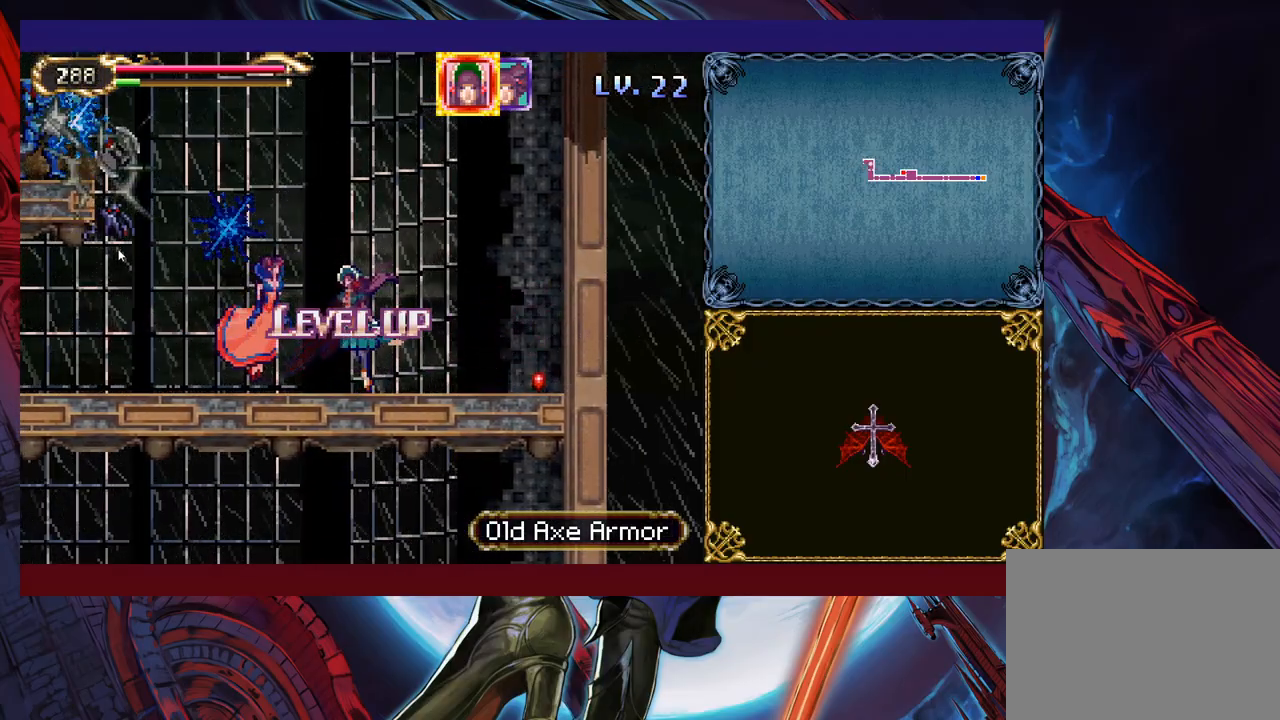
{"buttons": [], "left_stick": "right", "right_stick": "center", "events": [[383, "left_stick", "right"]]}
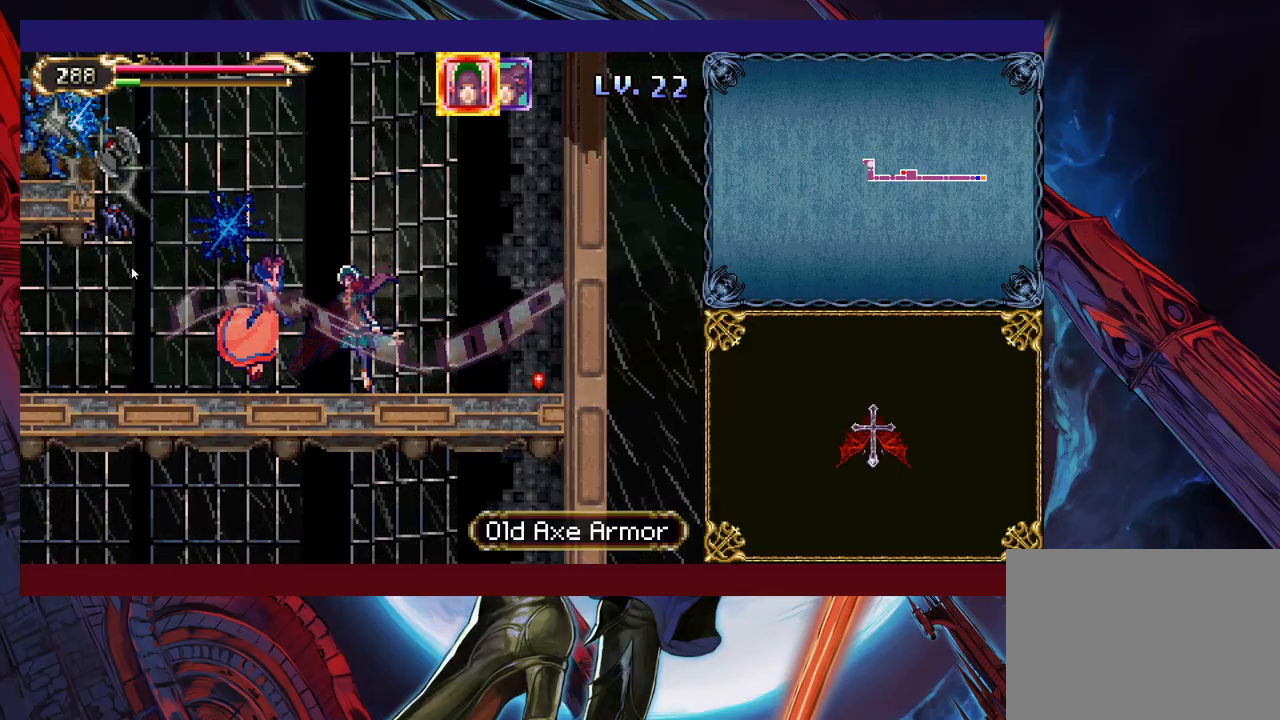
{"buttons": [], "left_stick": "up-left", "right_stick": "center", "events": [[383, "left_stick", "up"], [433, "left_stick", "up-left"]]}
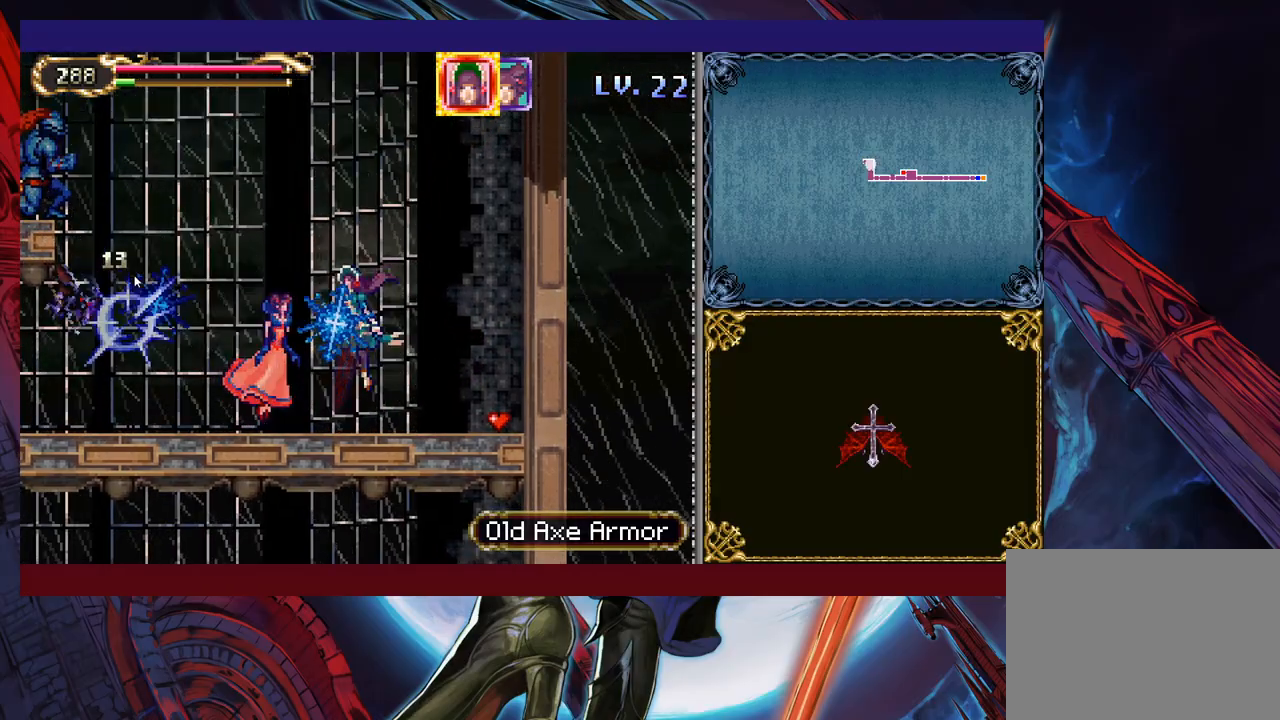
{"buttons": [], "left_stick": "up-left", "right_stick": "center", "events": []}
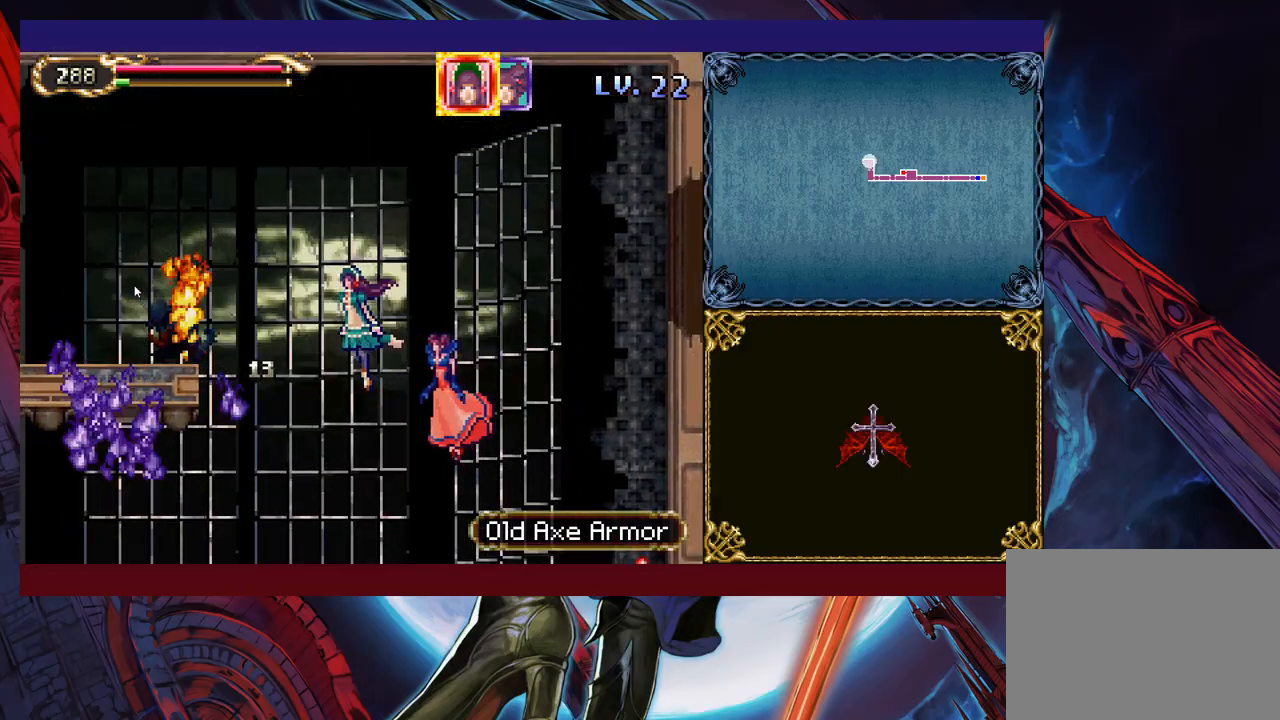
{"buttons": [], "left_stick": "down-left", "right_stick": "center", "events": [[133, "left_stick", "left"], [233, "left_stick", "down-left"]]}
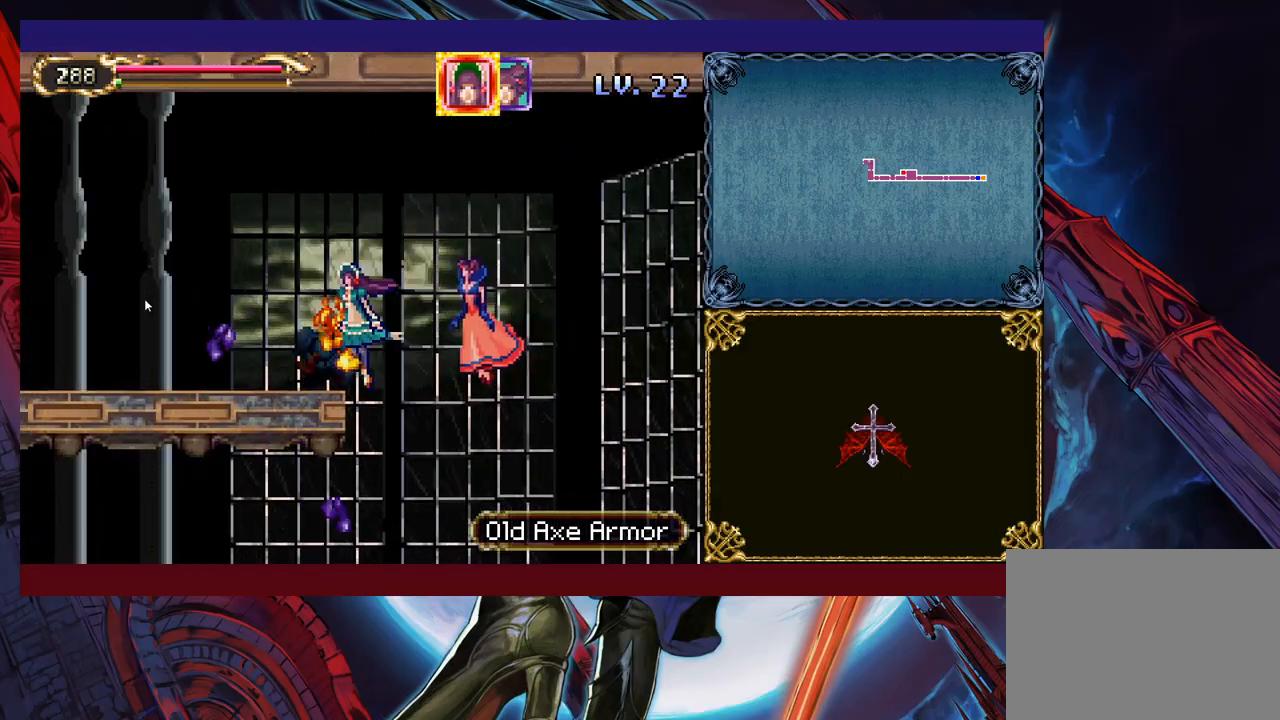
{"buttons": [], "left_stick": "down-left", "right_stick": "center", "events": []}
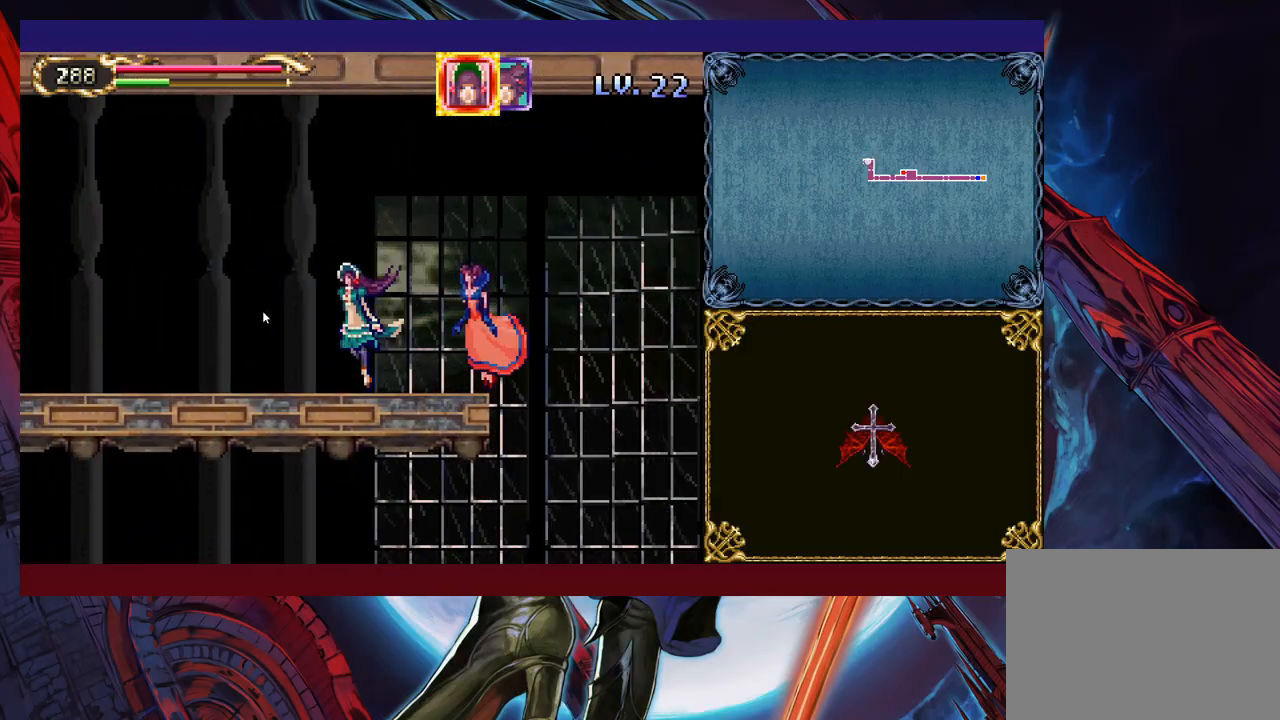
{"buttons": [], "left_stick": "down-left", "right_stick": "center", "events": []}
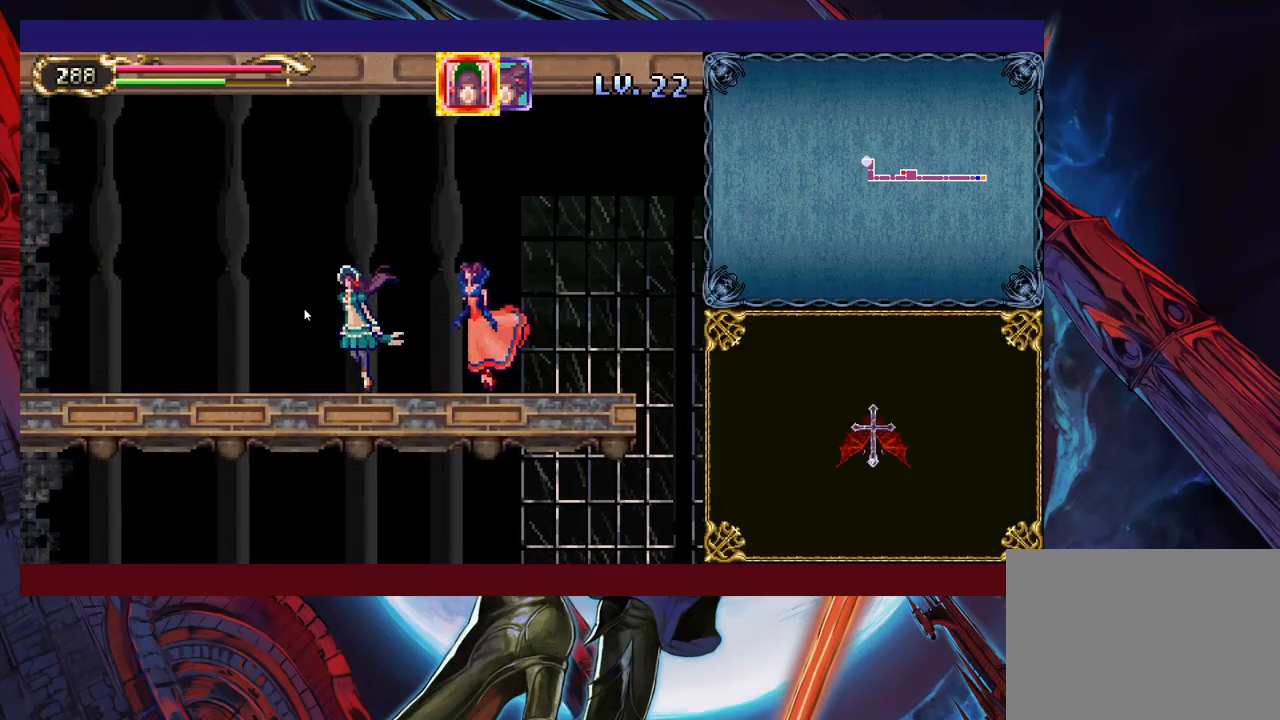
{"buttons": [], "left_stick": "down-left", "right_stick": "center", "events": []}
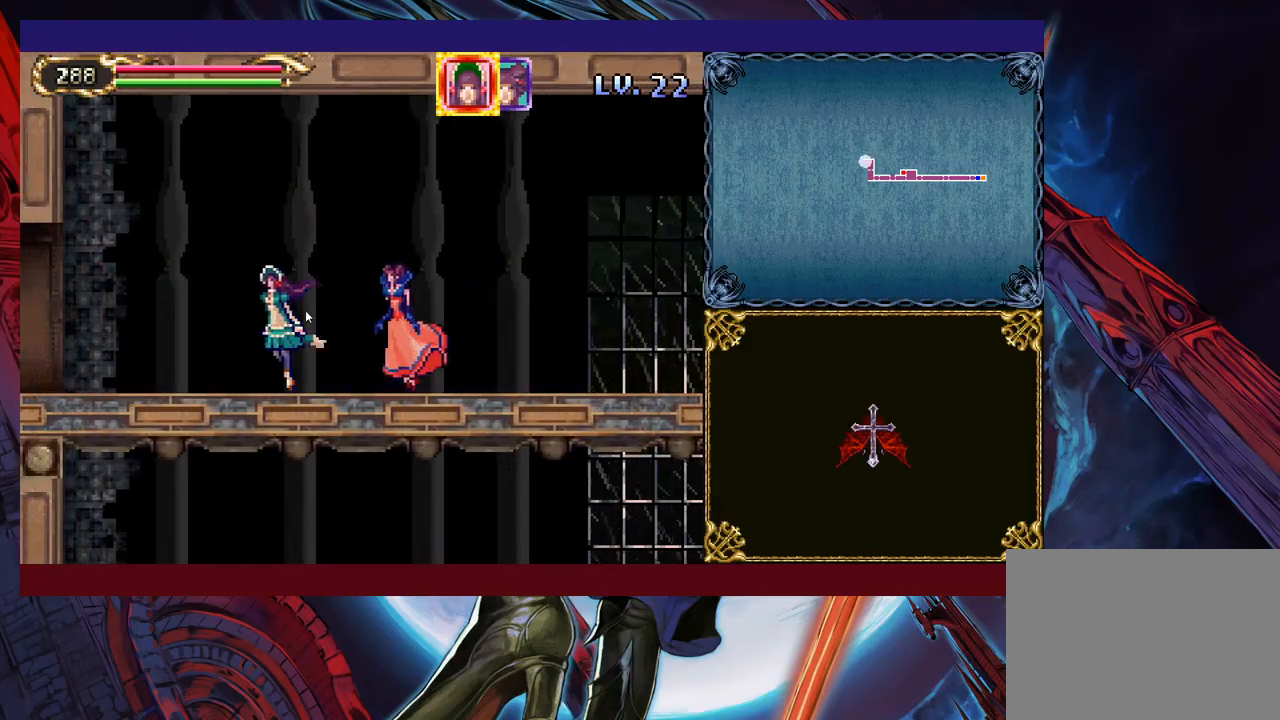
{"buttons": [], "left_stick": "down-left", "right_stick": "center", "events": []}
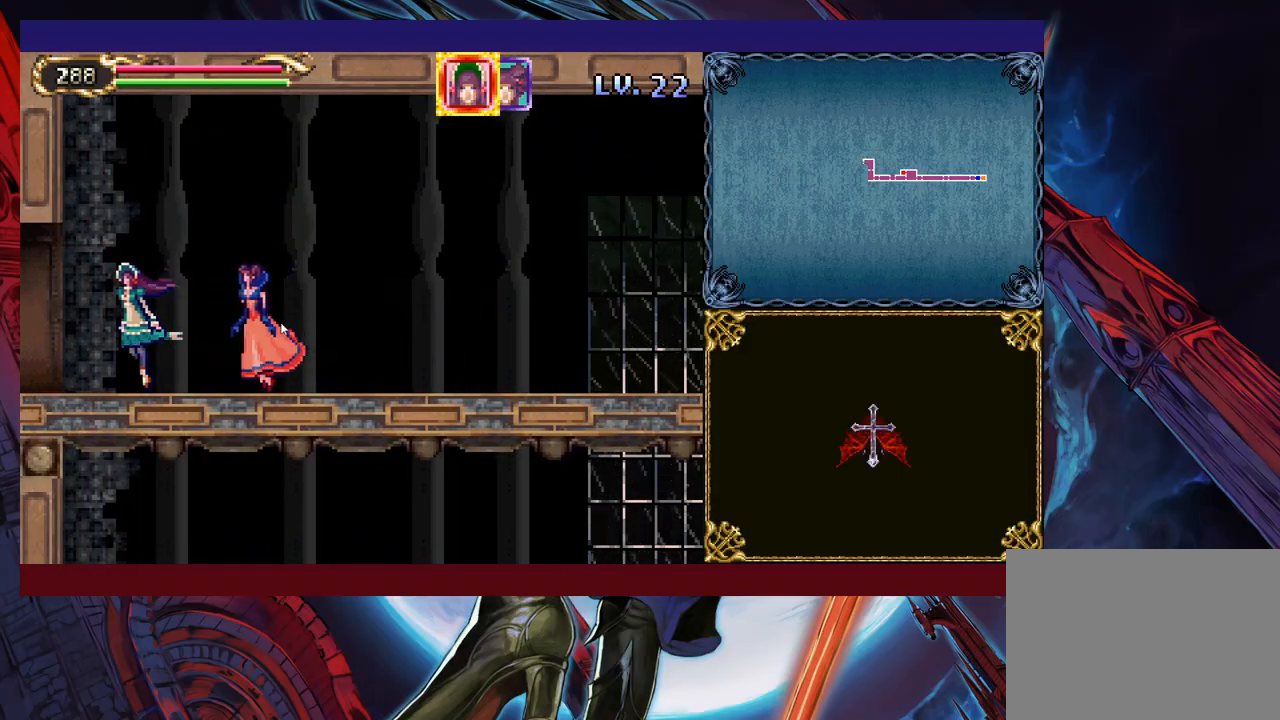
{"buttons": [], "left_stick": "down-left", "right_stick": "center", "events": []}
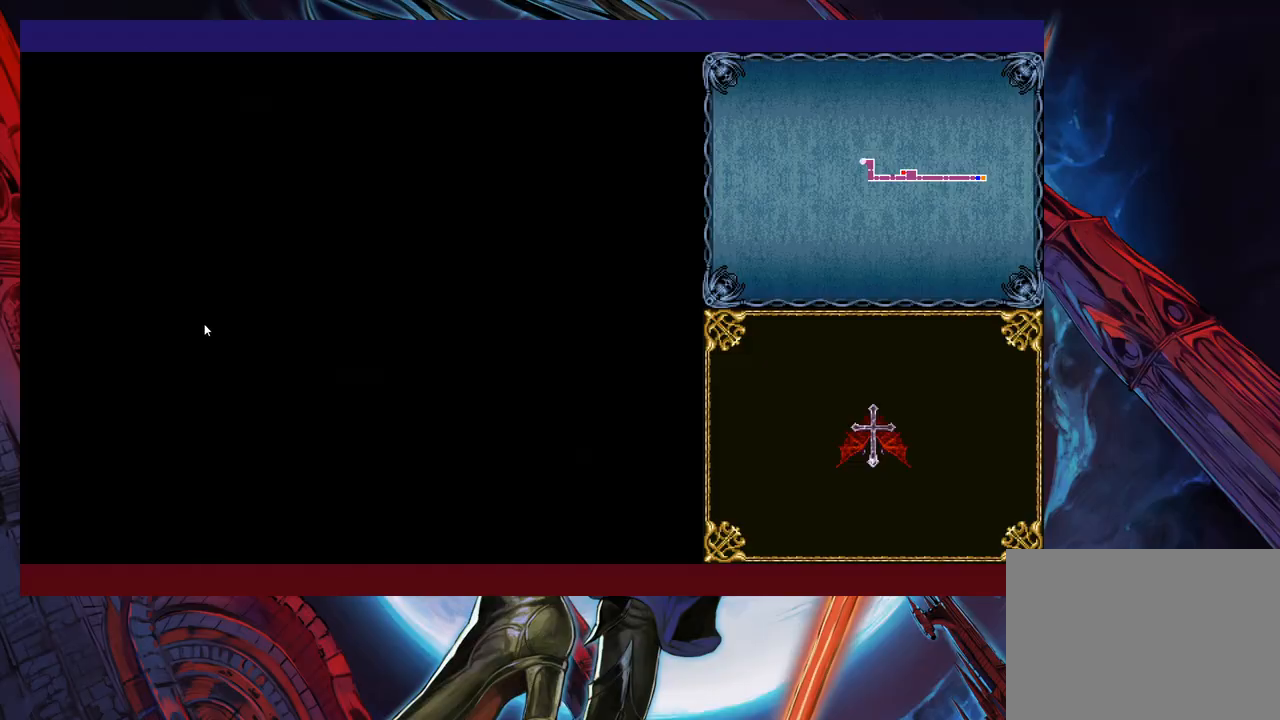
{"buttons": [], "left_stick": "down-left", "right_stick": "center", "events": []}
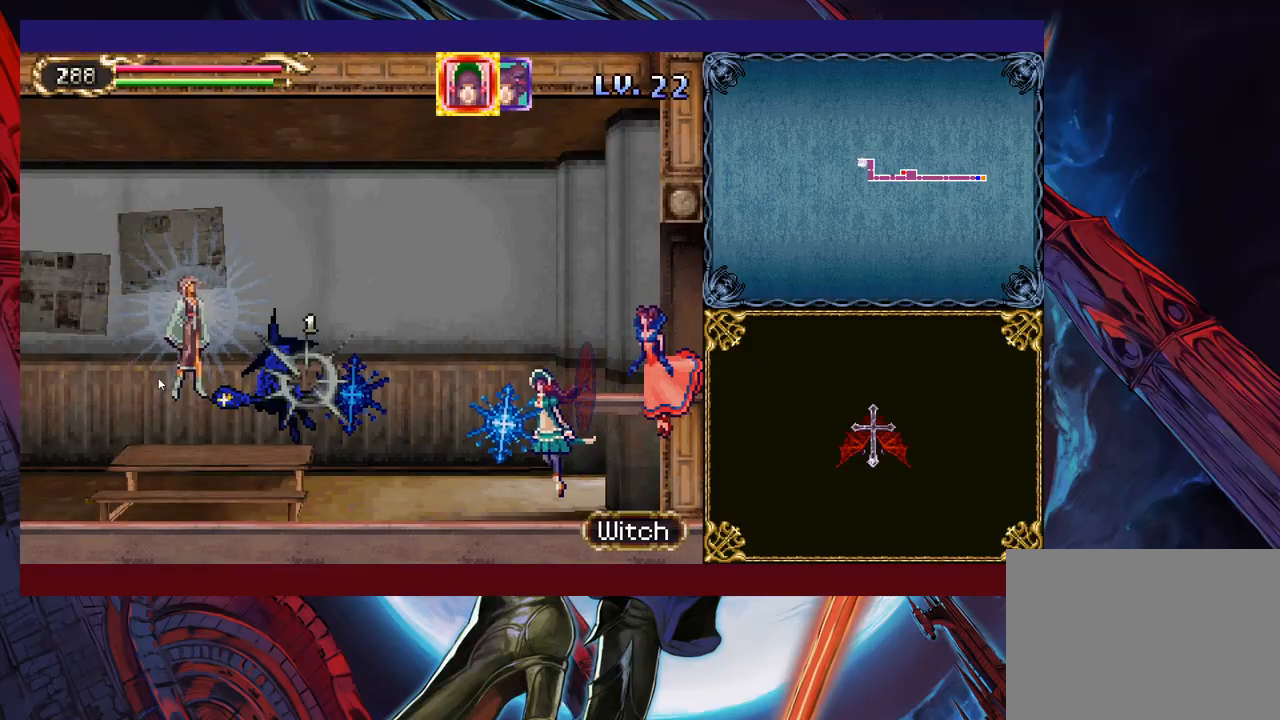
{"buttons": [], "left_stick": "center", "right_stick": "center", "events": [[283, "left_stick", "center"]]}
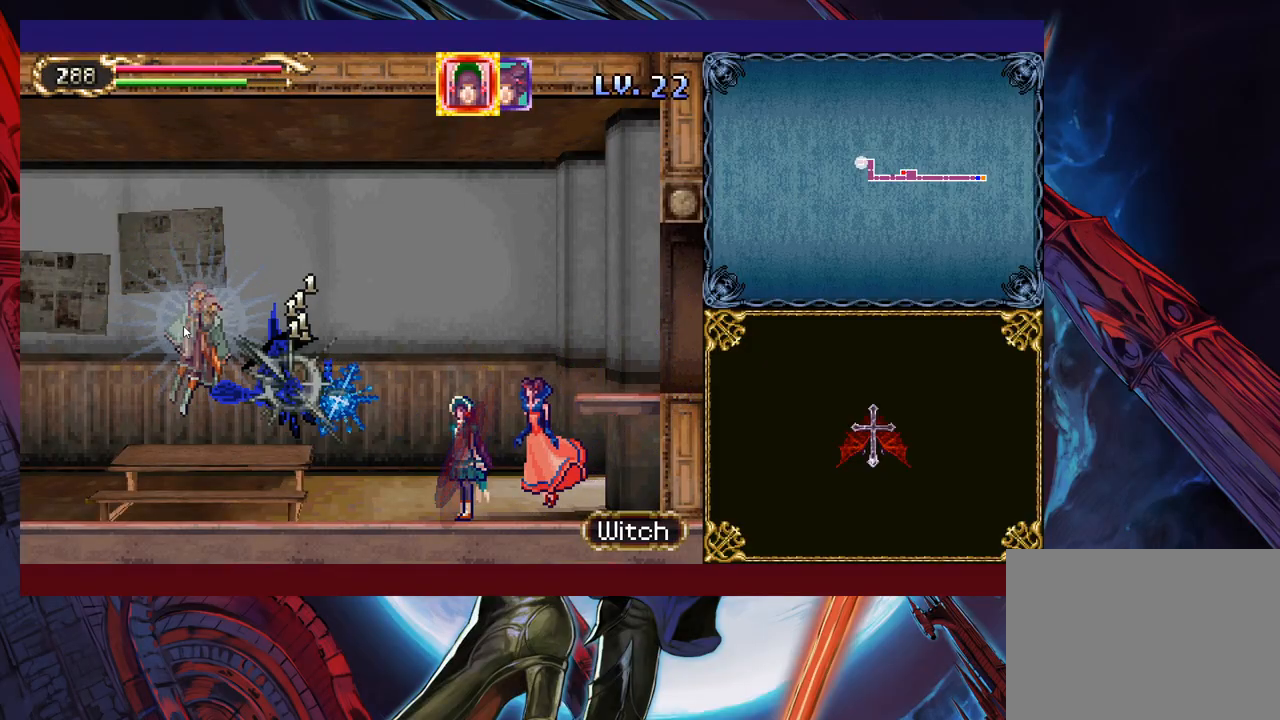
{"buttons": [], "left_stick": "center", "right_stick": "center", "events": [[33, "left_stick", "right"], [83, "L1", "down"], [183, "L1", "up"], [283, "left_stick", "center"]]}
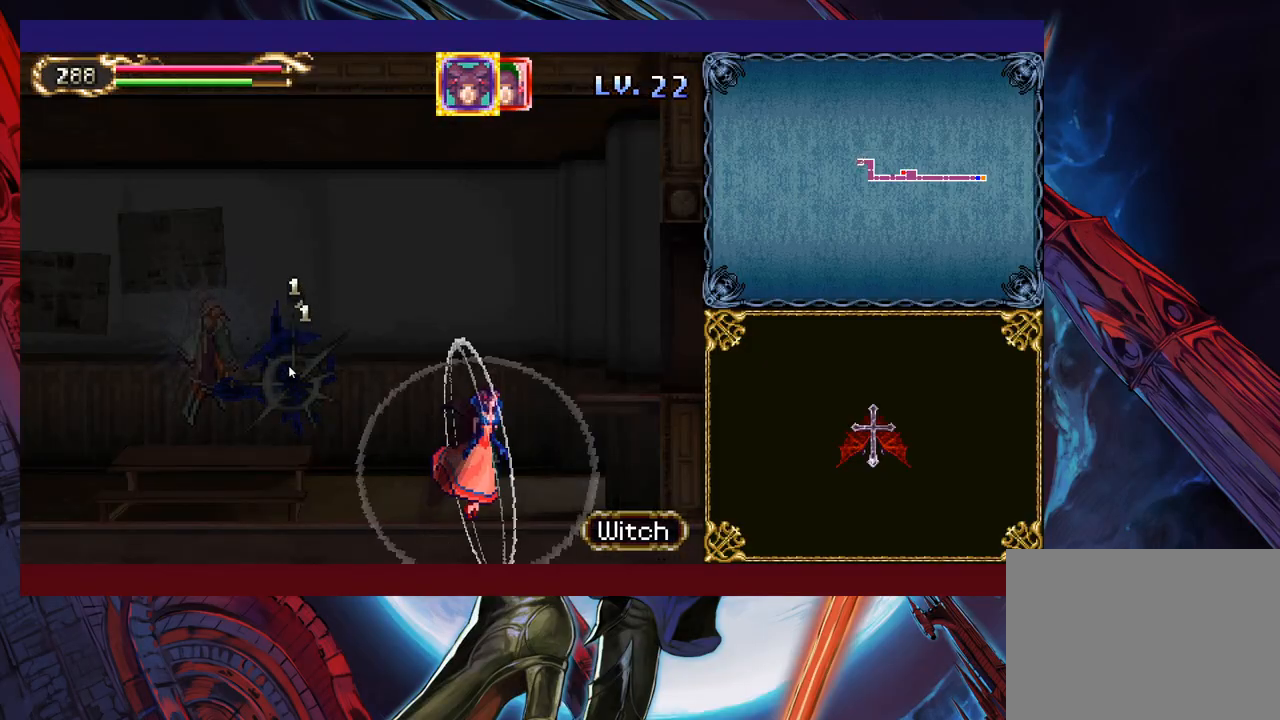
{"buttons": [], "left_stick": "center", "right_stick": "center", "events": [[233, "left_stick", "right"], [417, "left_stick", "center"]]}
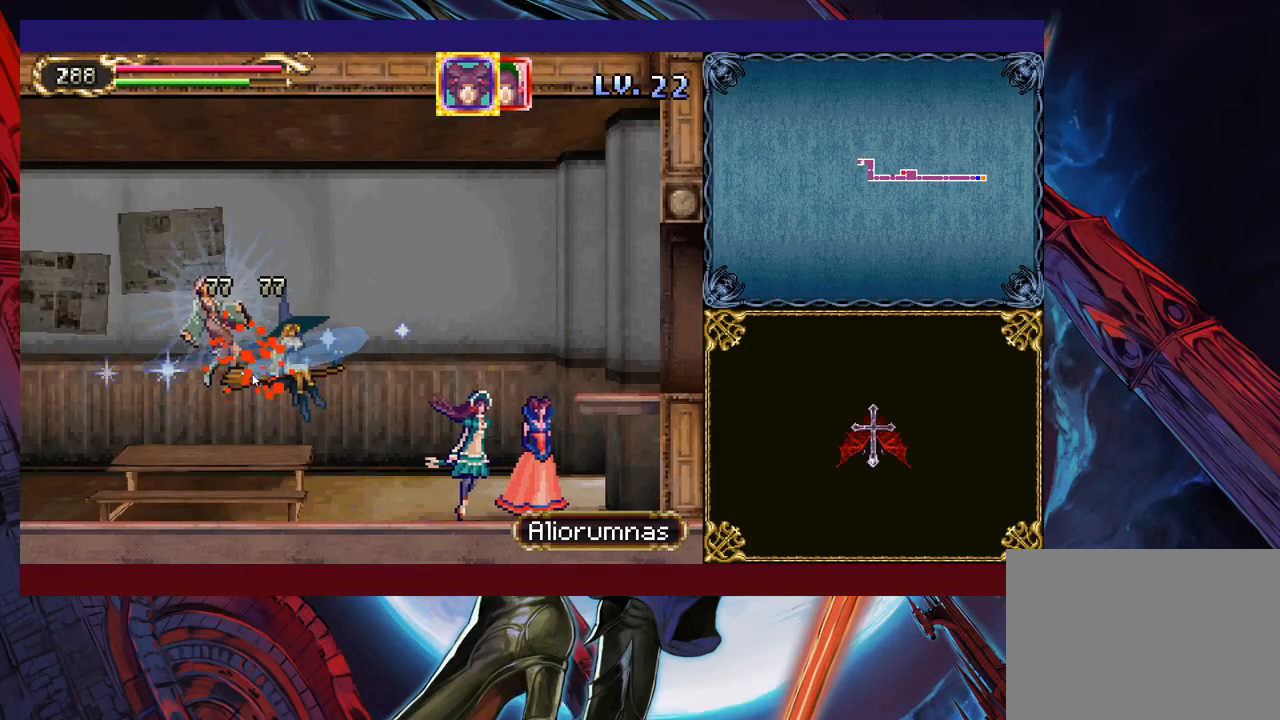
{"buttons": [], "left_stick": "left", "right_stick": "center", "events": [[233, "left_stick", "left"]]}
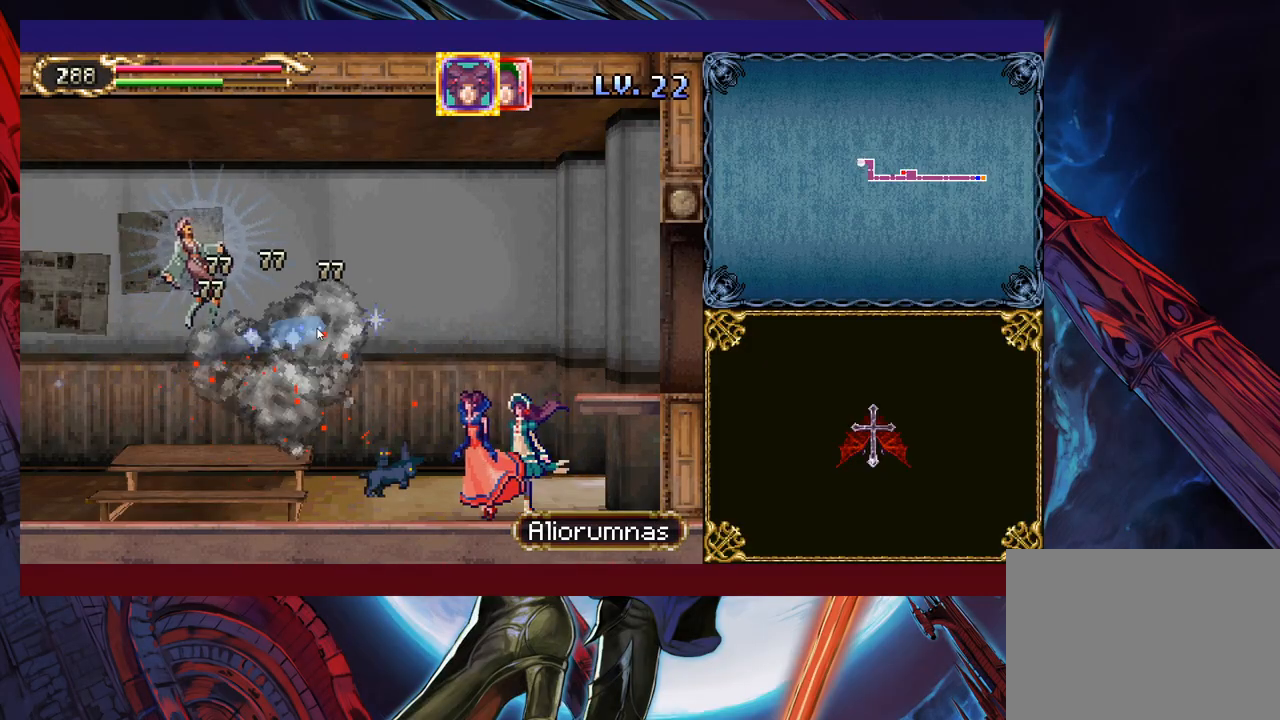
{"buttons": [], "left_stick": "left", "right_stick": "center", "events": []}
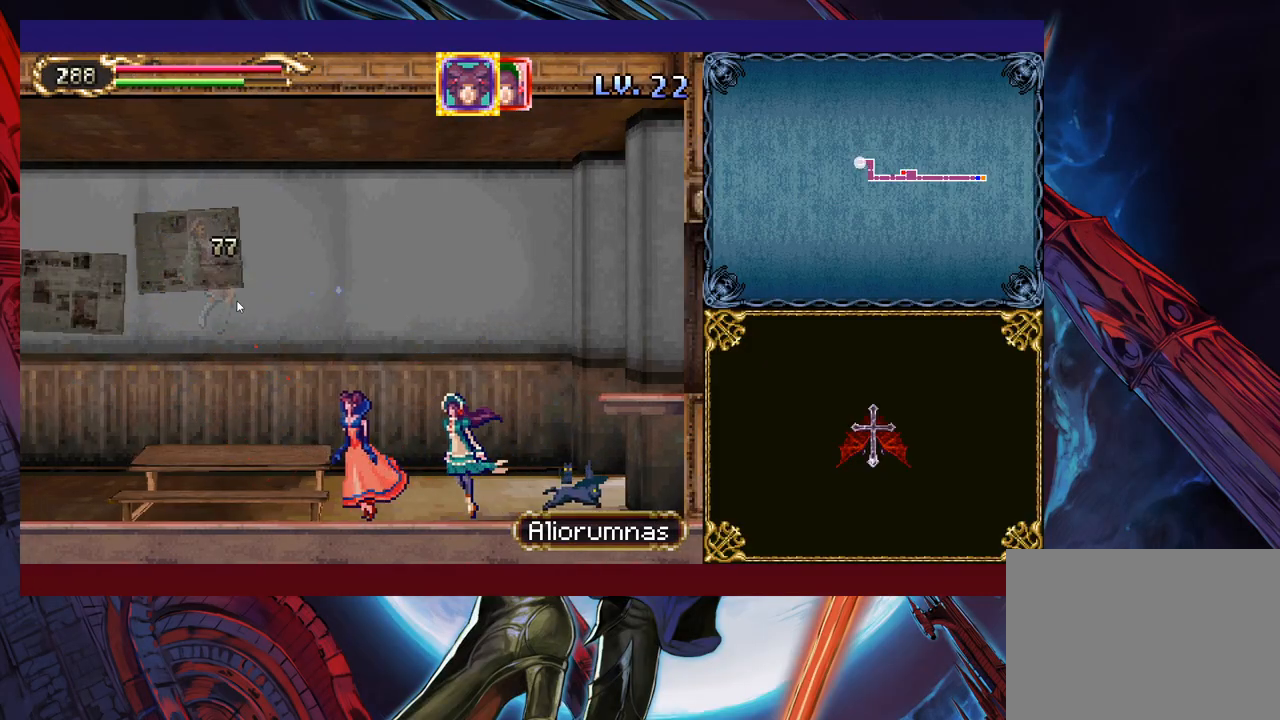
{"buttons": [], "left_stick": "left", "right_stick": "center", "events": []}
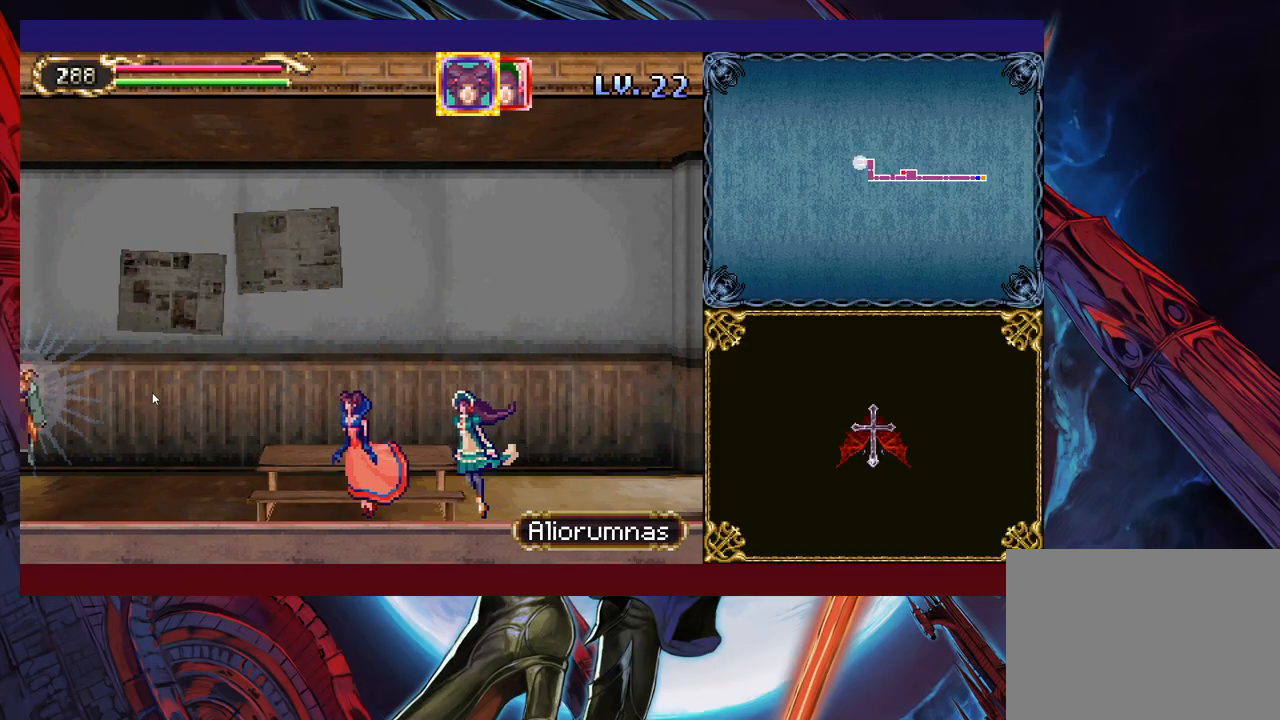
{"buttons": [], "left_stick": "left", "right_stick": "center", "events": []}
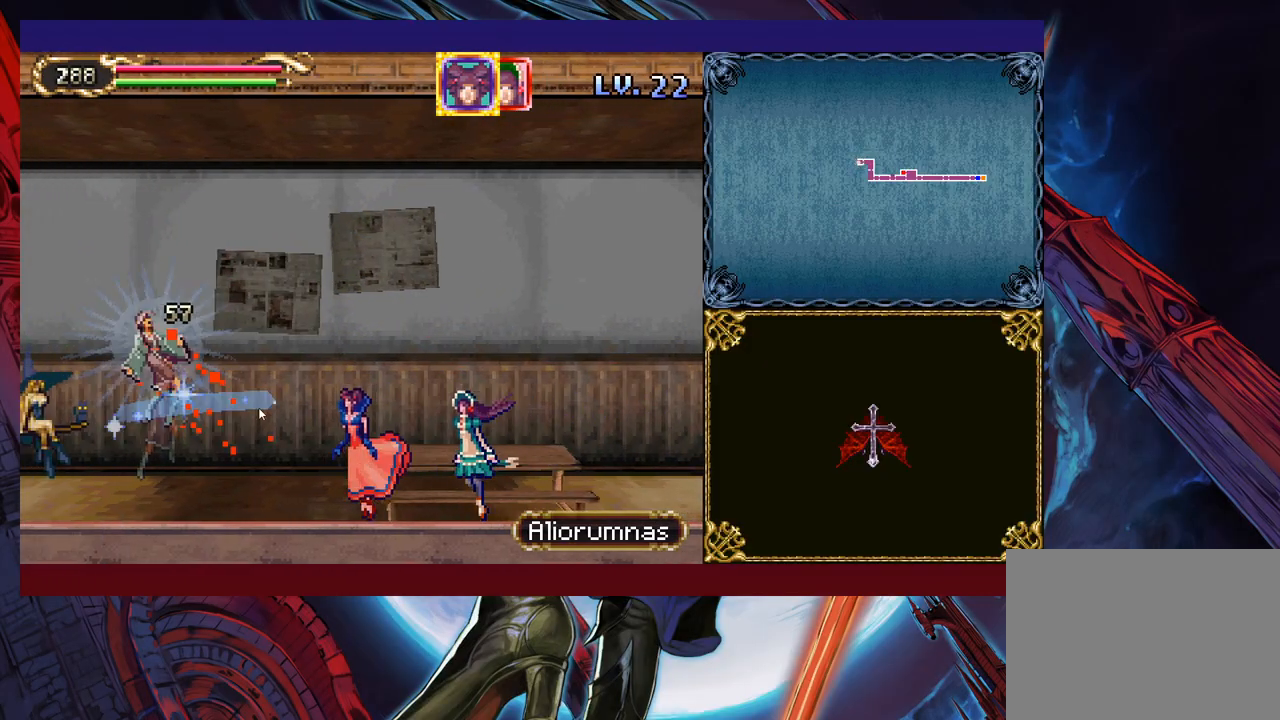
{"buttons": [], "left_stick": "center", "right_stick": "center", "events": [[317, "left_stick", "center"]]}
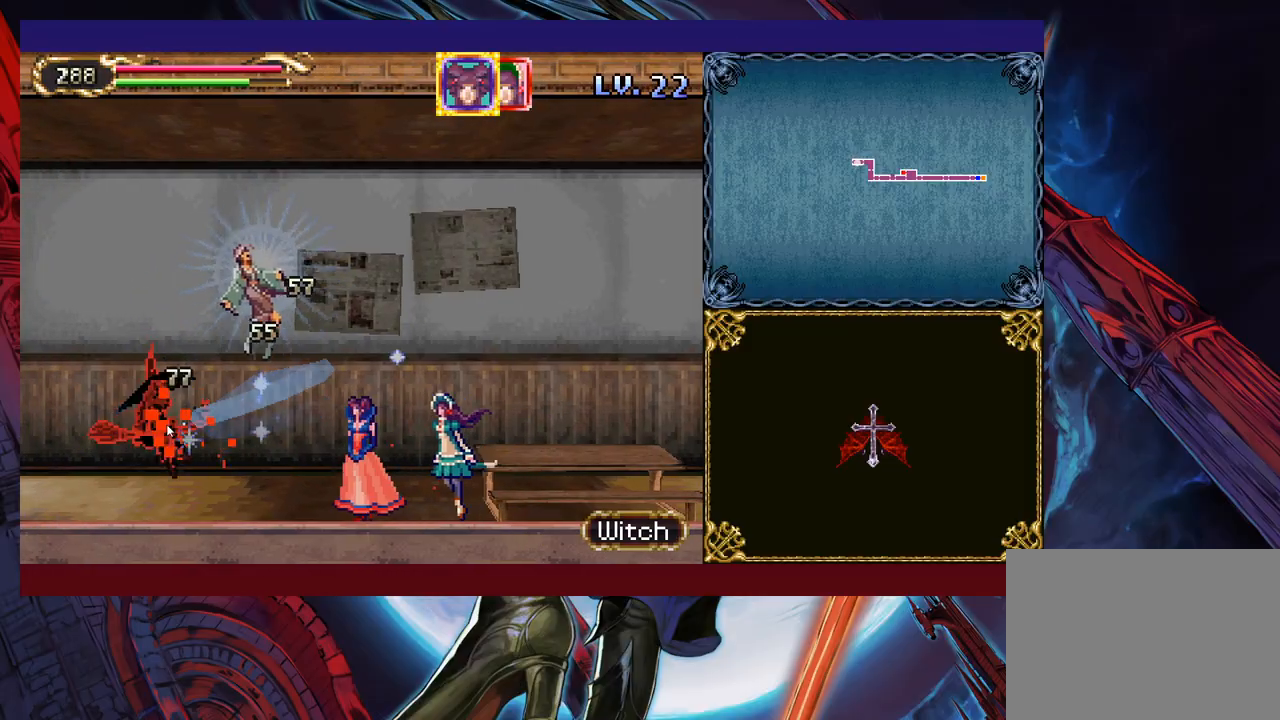
{"buttons": [], "left_stick": "left", "right_stick": "center", "events": [[433, "left_stick", "left"]]}
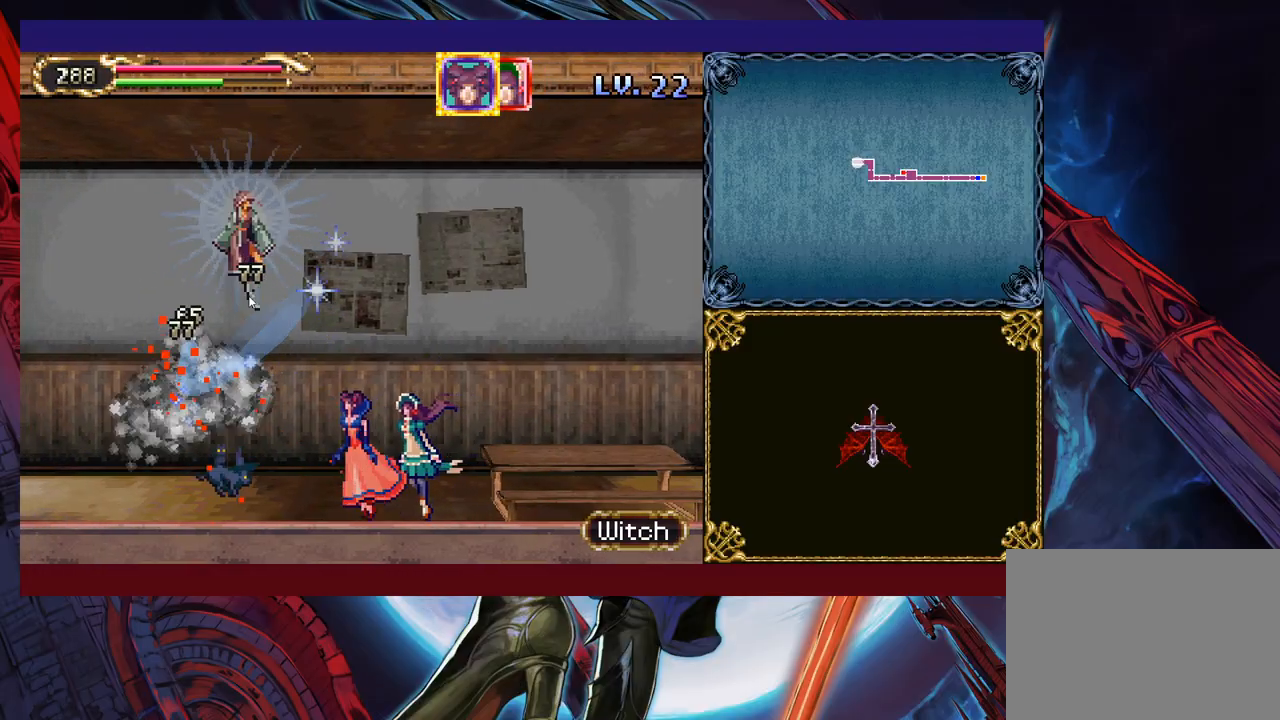
{"buttons": [], "left_stick": "left", "right_stick": "center", "events": []}
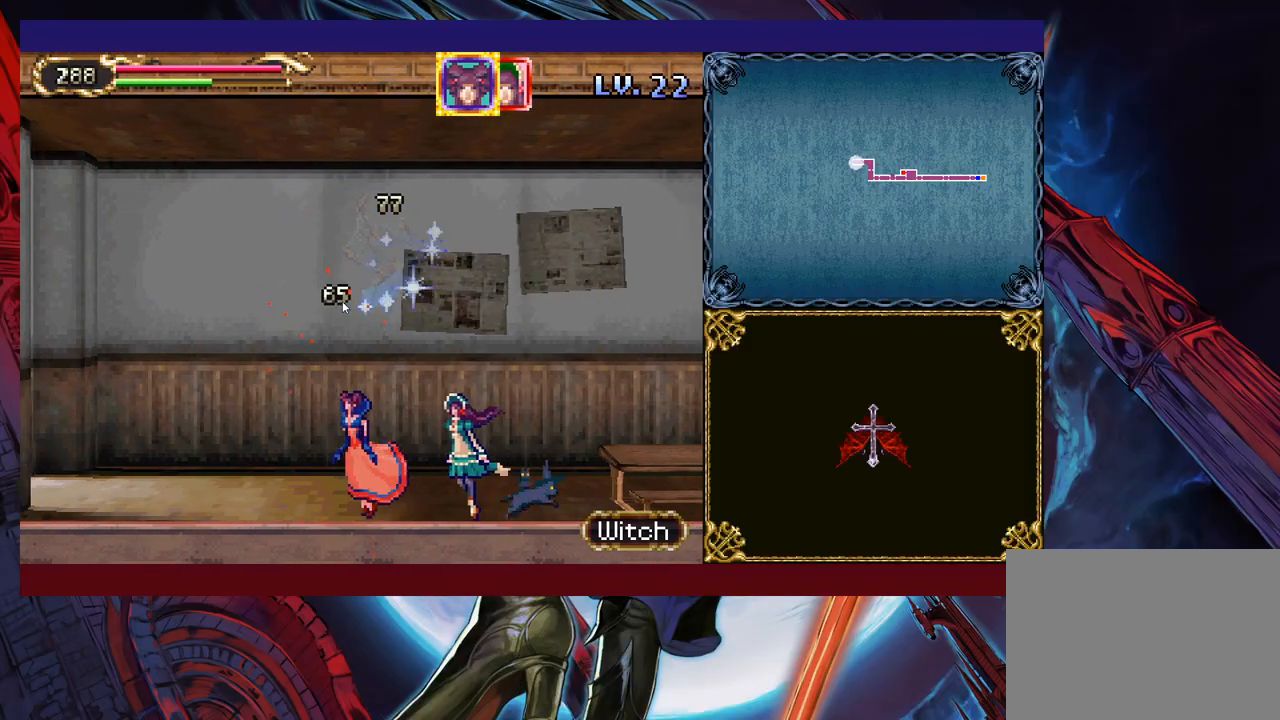
{"buttons": [], "left_stick": "left", "right_stick": "center", "events": []}
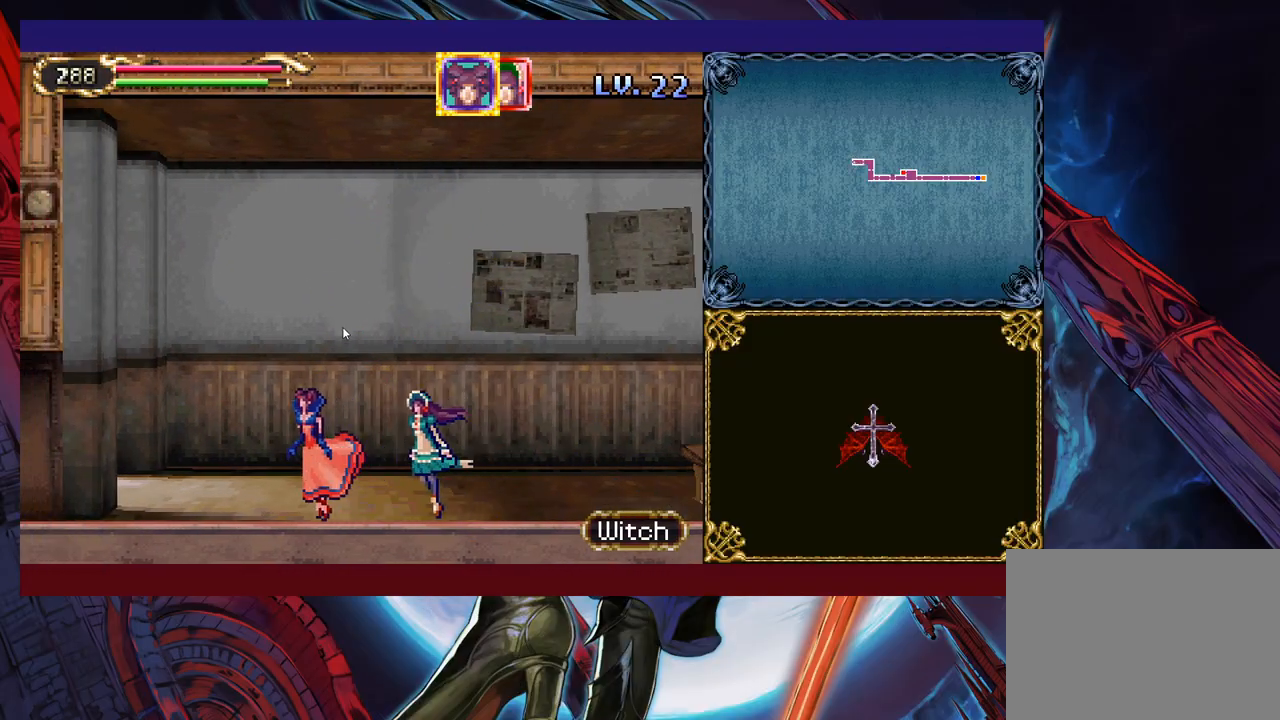
{"buttons": [], "left_stick": "left", "right_stick": "center", "events": []}
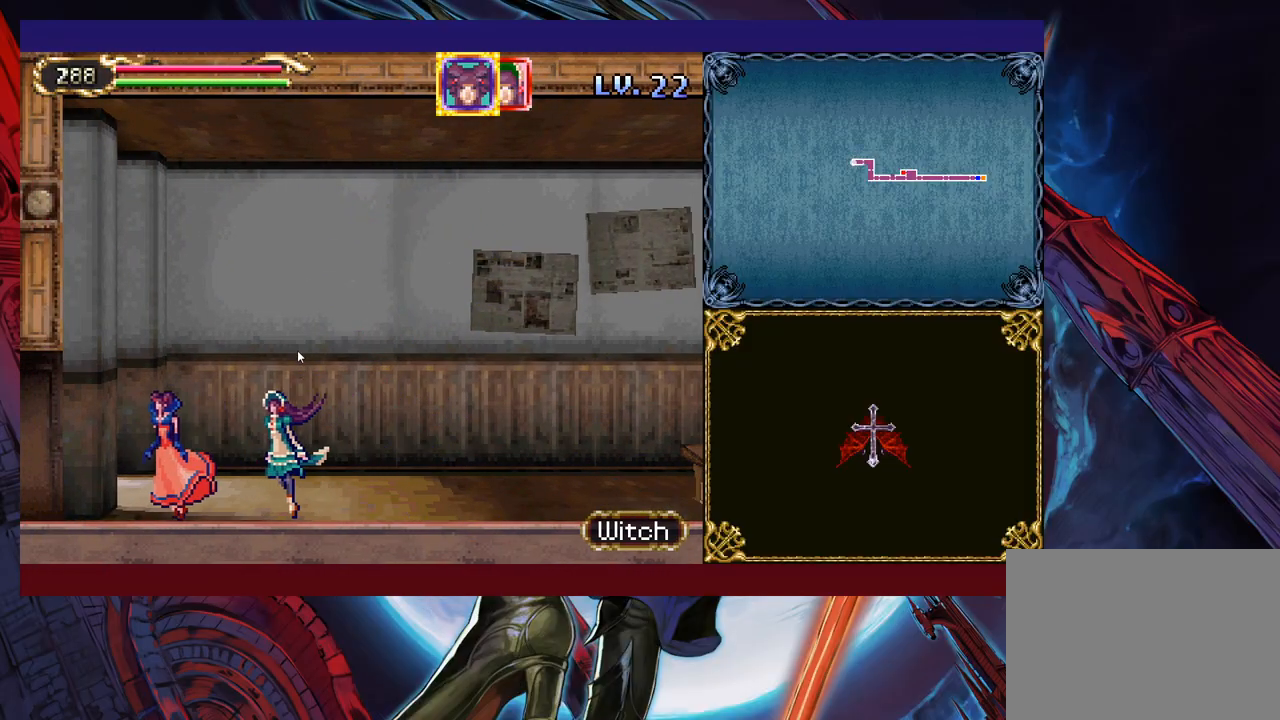
{"buttons": [], "left_stick": "down-left", "right_stick": "center", "events": [[433, "left_stick", "down-left"]]}
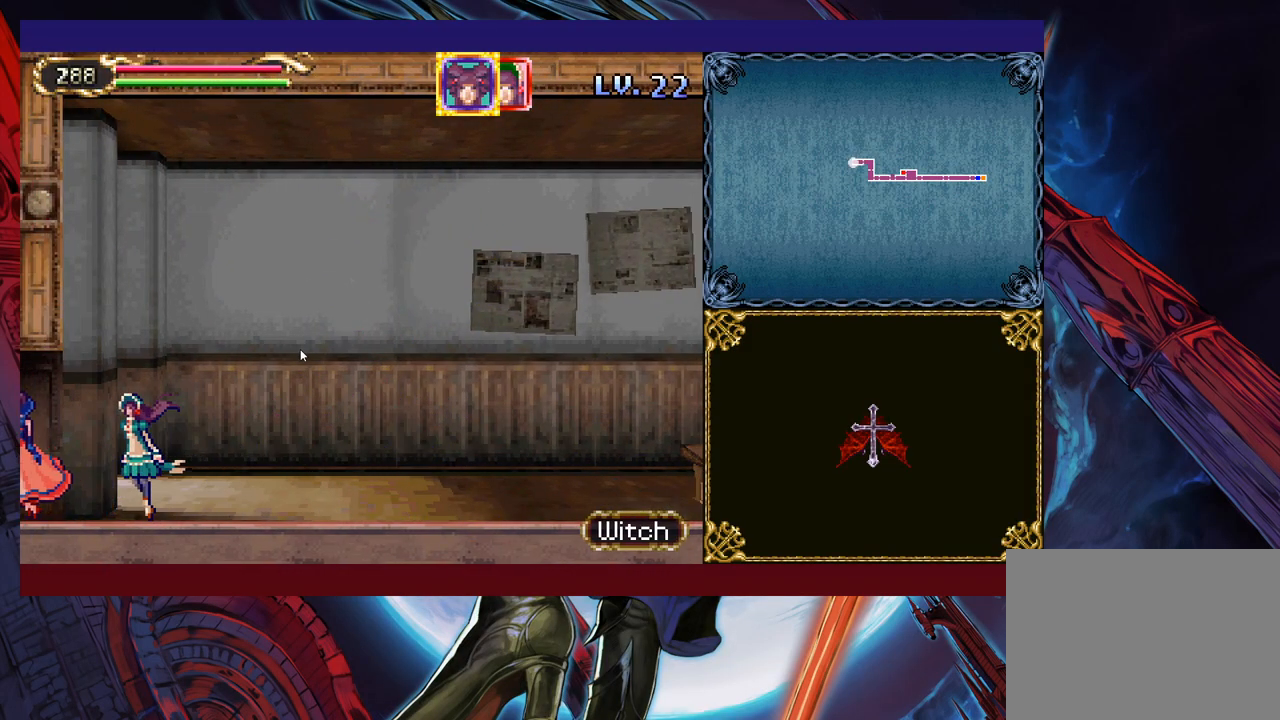
{"buttons": [], "left_stick": "down-left", "right_stick": "center", "events": []}
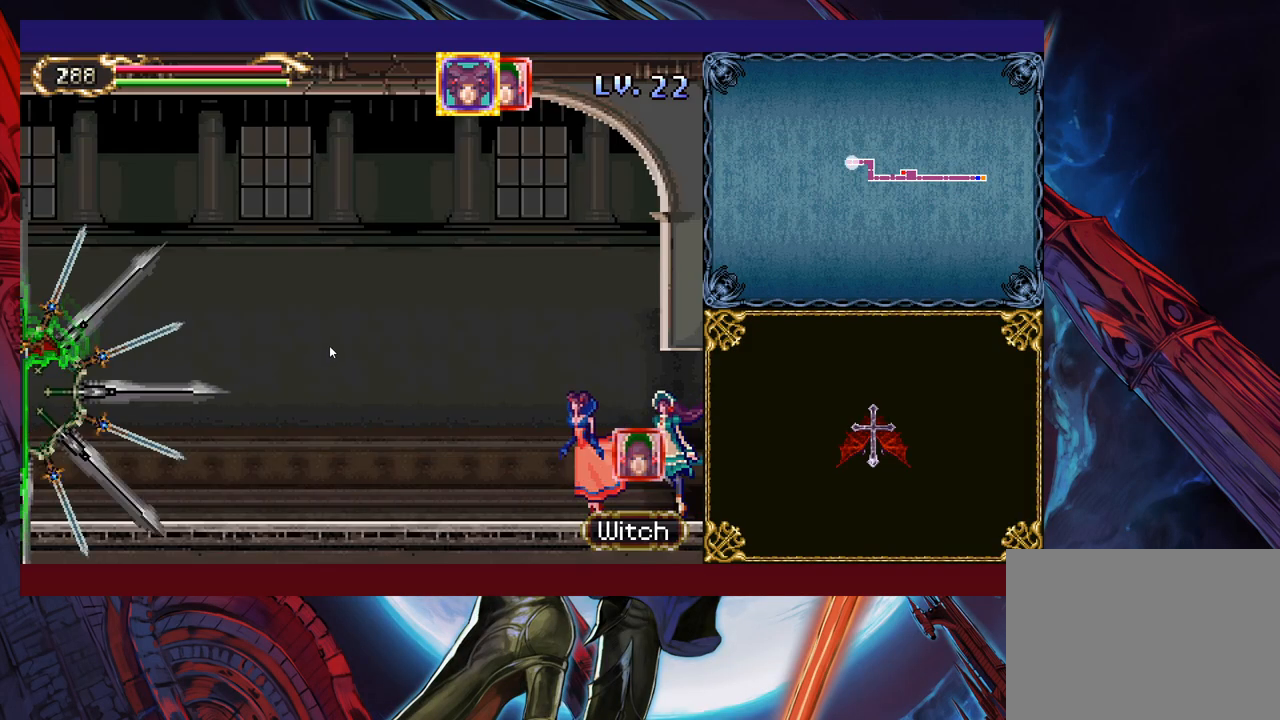
{"buttons": [], "left_stick": "down-left", "right_stick": "center", "events": []}
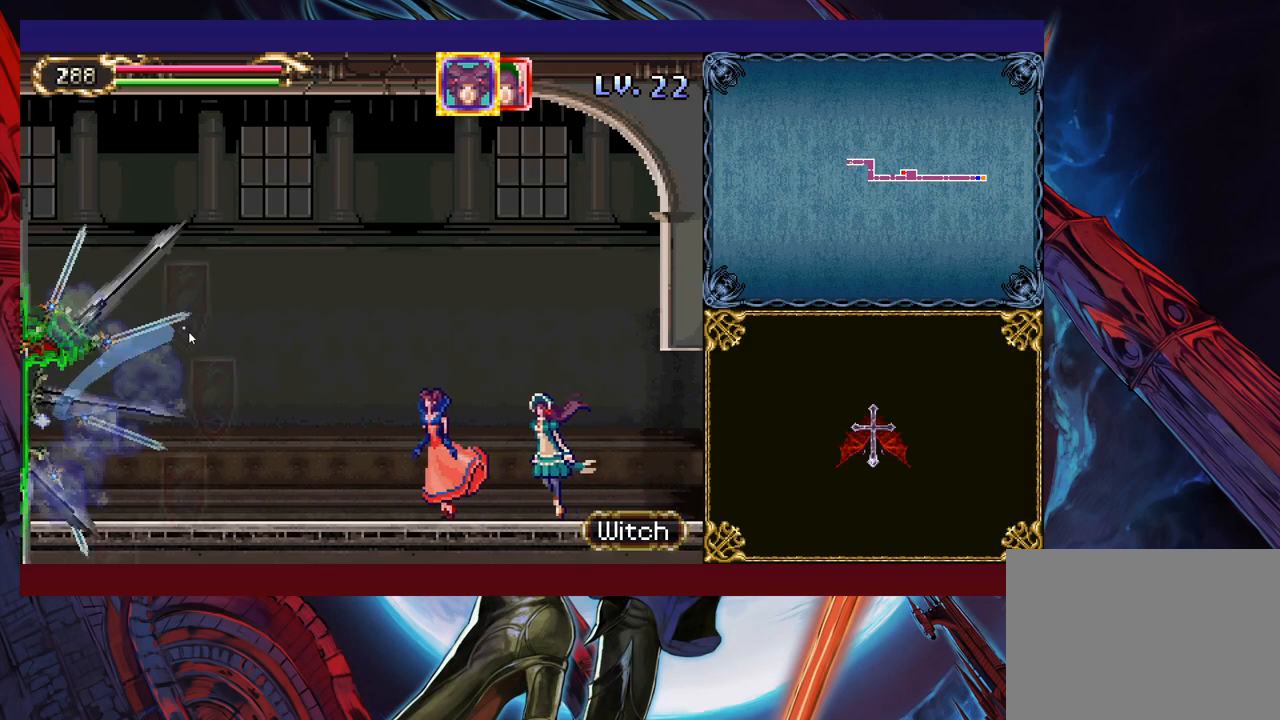
{"buttons": [], "left_stick": "down-left", "right_stick": "center", "events": []}
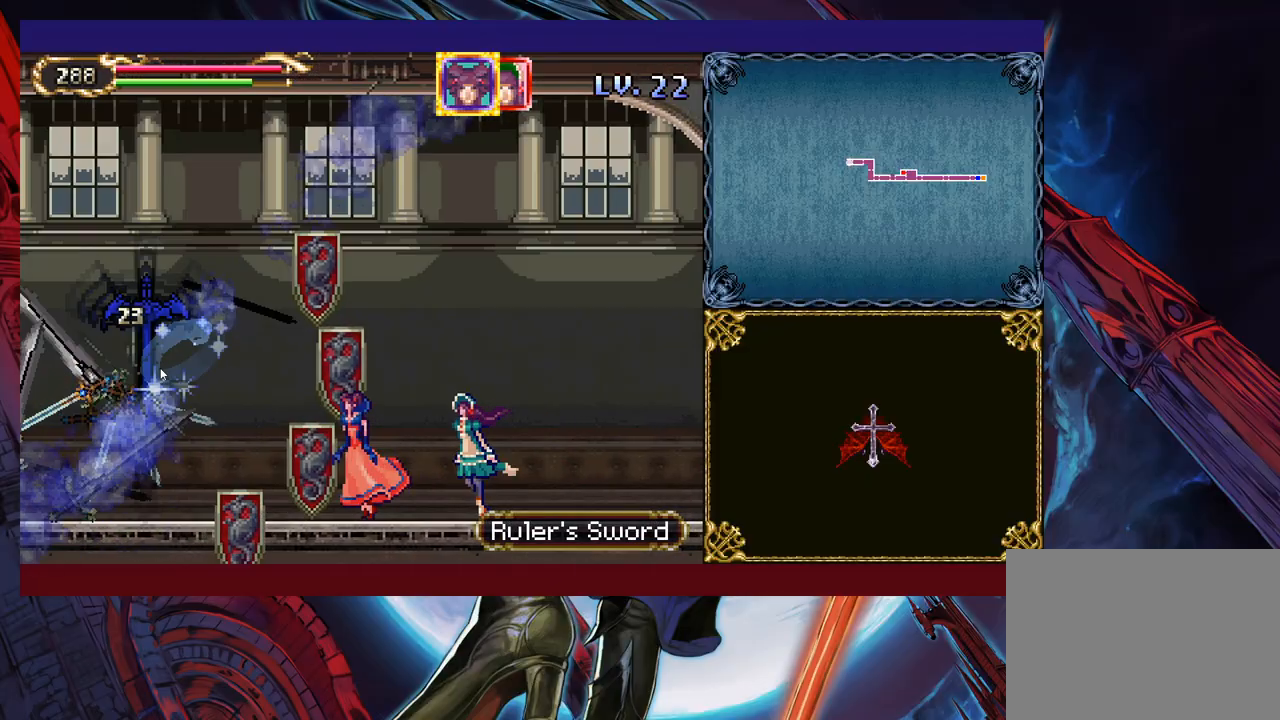
{"buttons": [], "left_stick": "down-left", "right_stick": "center", "events": []}
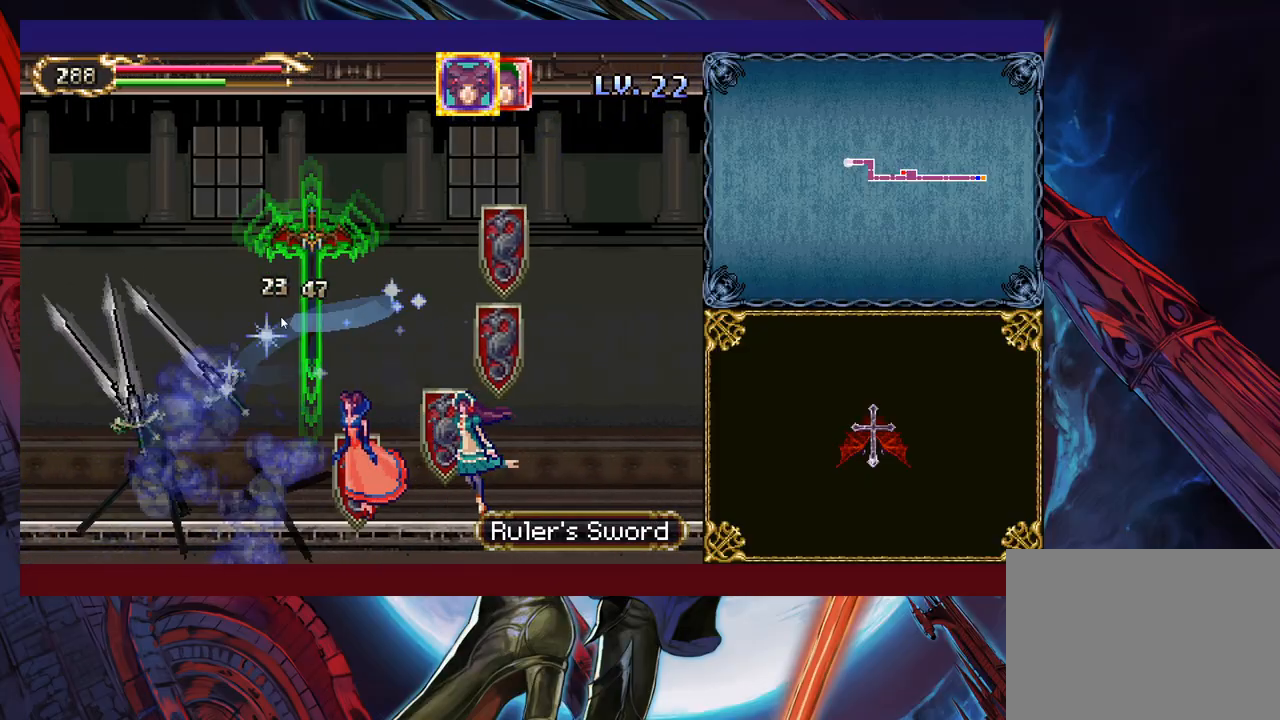
{"buttons": [], "left_stick": "down-left", "right_stick": "center", "events": []}
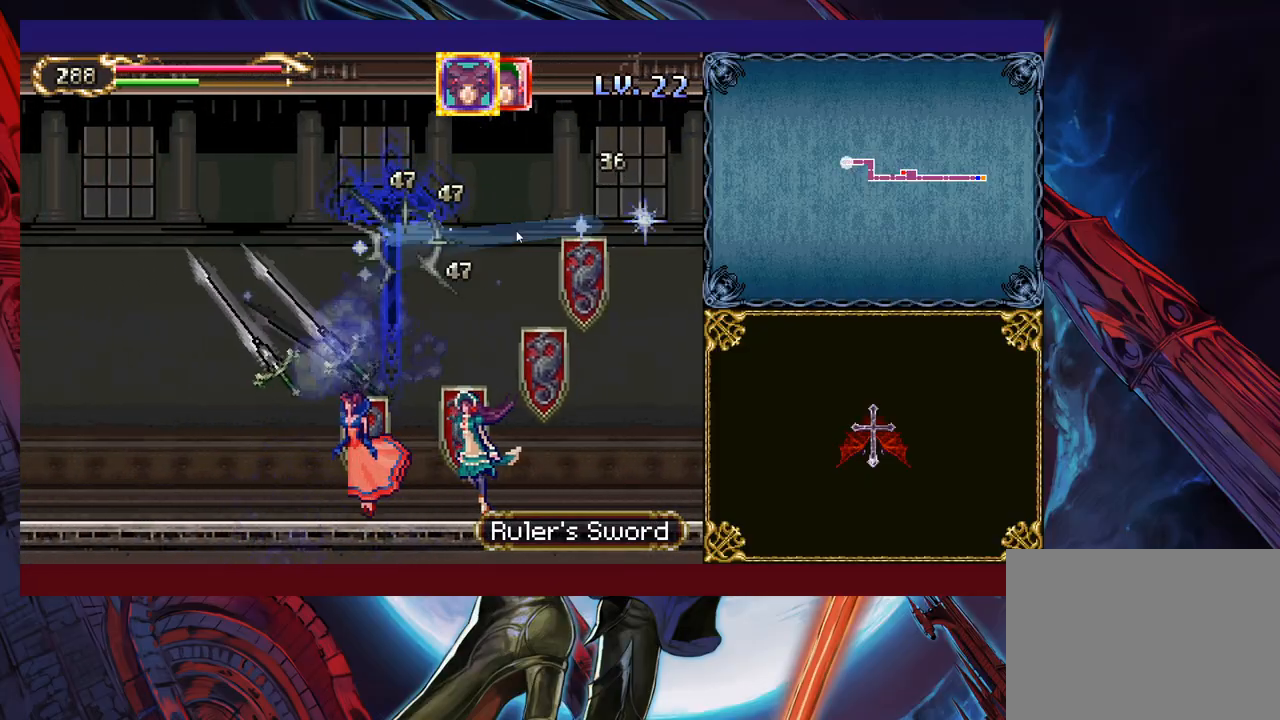
{"buttons": [], "left_stick": "down-left", "right_stick": "center", "events": []}